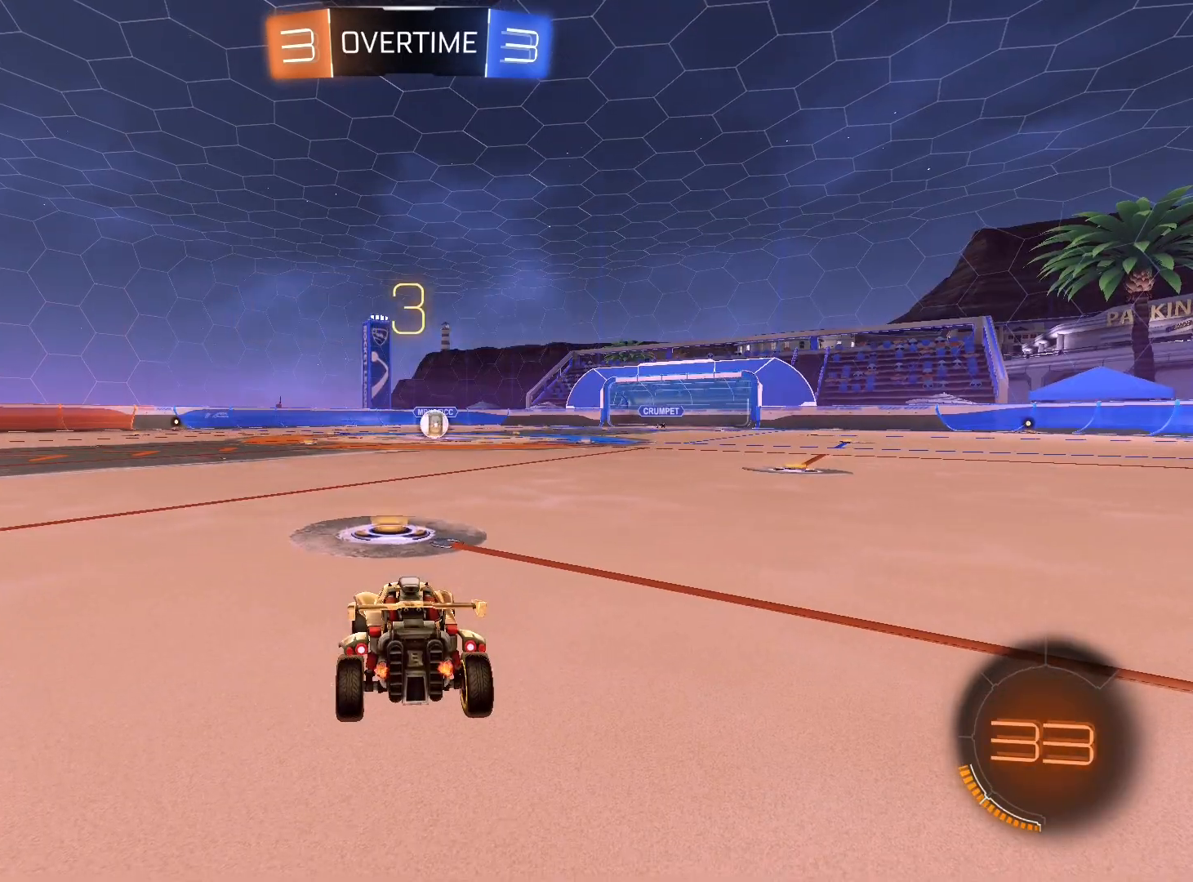
Gameplay with a controller (Xbox layout); each line is a JSON object with the inputs held at the frame after it. "events" lists button and stick changes between this image and that frame as [ms after this image, input, new state], when the widget could be followed in between. Not read: R3.
{"buttons": ["R2"], "left_stick": "up-right", "right_stick": "center", "events": [[200, "left_stick", "down-left"], [300, "left_stick", "right"], [433, "left_stick", "up-left"], [500, "left_stick", "up-right"]]}
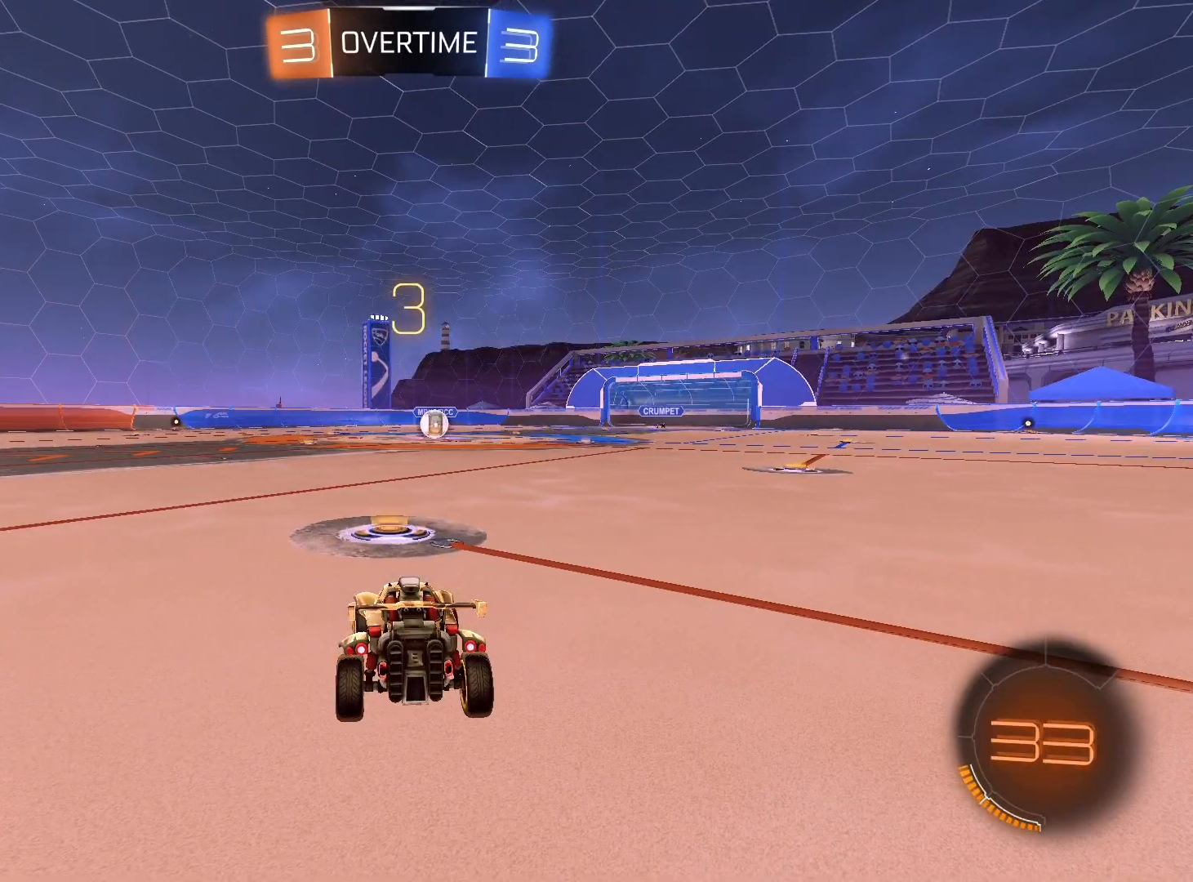
{"buttons": ["R2"], "left_stick": "center", "right_stick": "center", "events": [[133, "left_stick", "left"], [267, "left_stick", "right"], [367, "left_stick", "left"], [467, "left_stick", "center"]]}
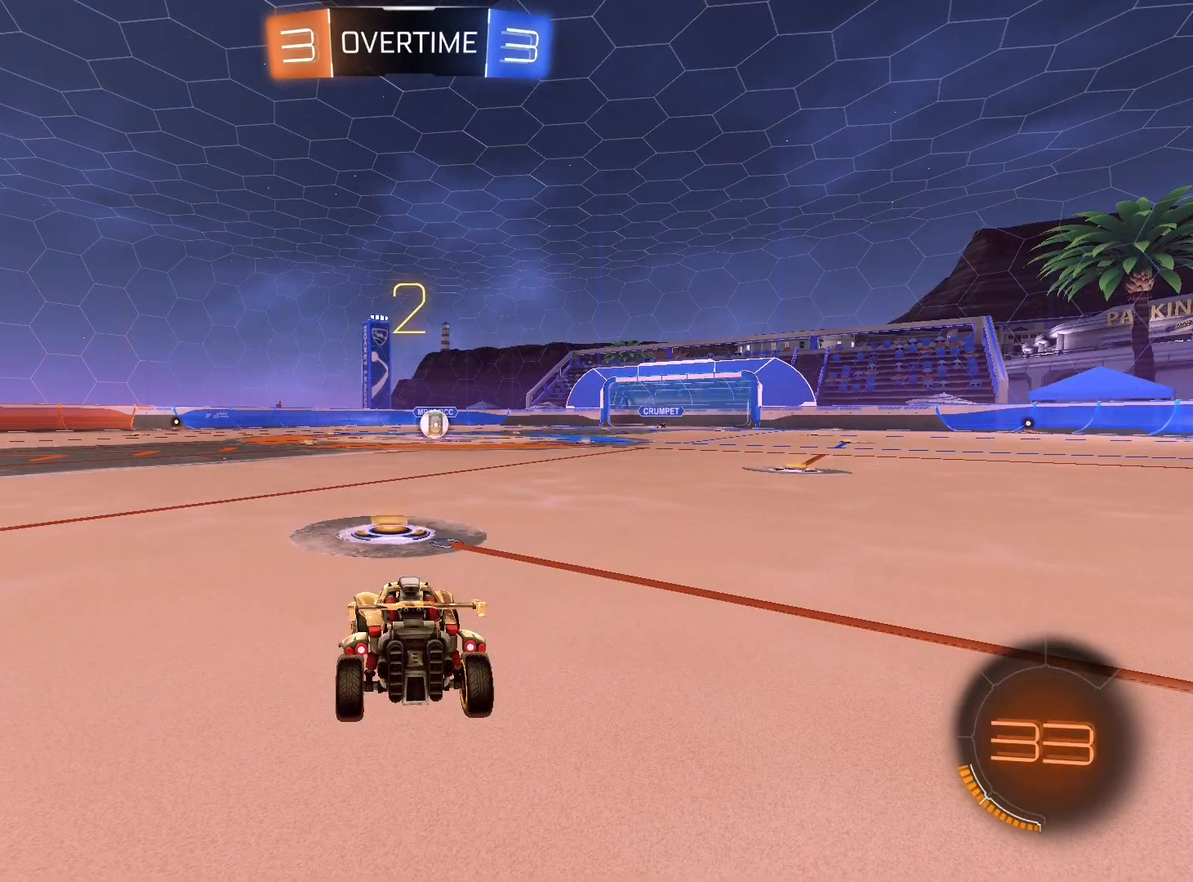
{"buttons": ["R2"], "left_stick": "center", "right_stick": "center", "events": [[33, "left_stick", "right"], [133, "left_stick", "left"], [267, "left_stick", "right"], [400, "left_stick", "left"], [467, "left_stick", "center"]]}
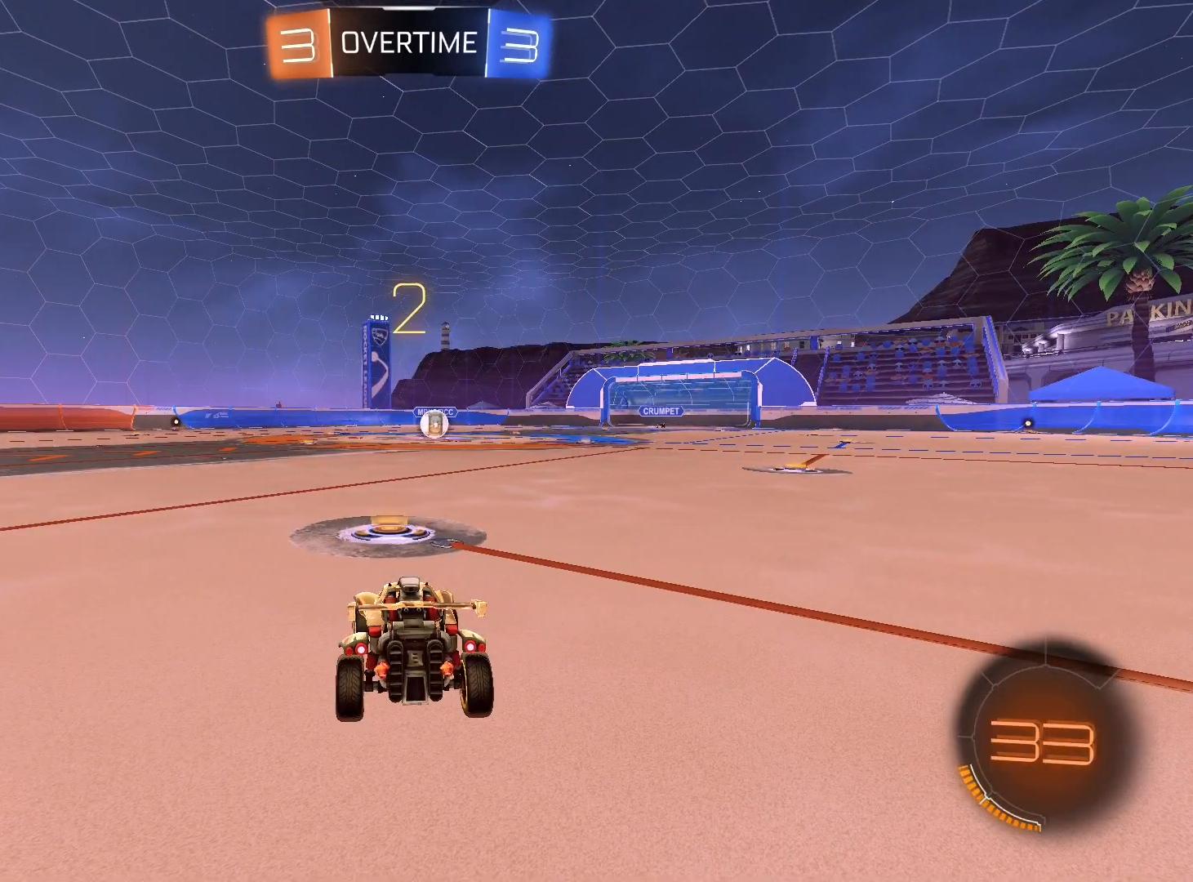
{"buttons": ["R1", "R2"], "left_stick": "center", "right_stick": "center", "events": [[233, "R1", "down"]]}
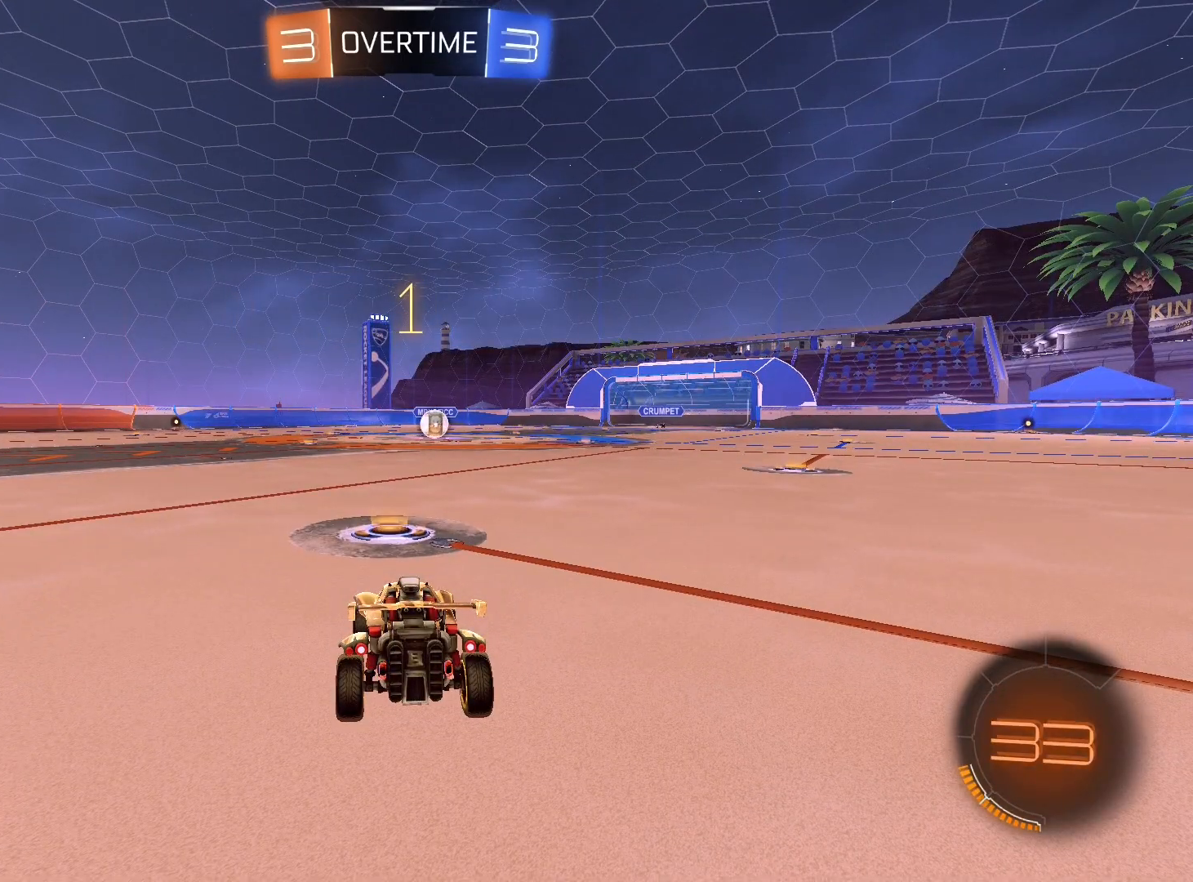
{"buttons": ["R1", "R2"], "left_stick": "right", "right_stick": "center", "events": [[433, "left_stick", "right"]]}
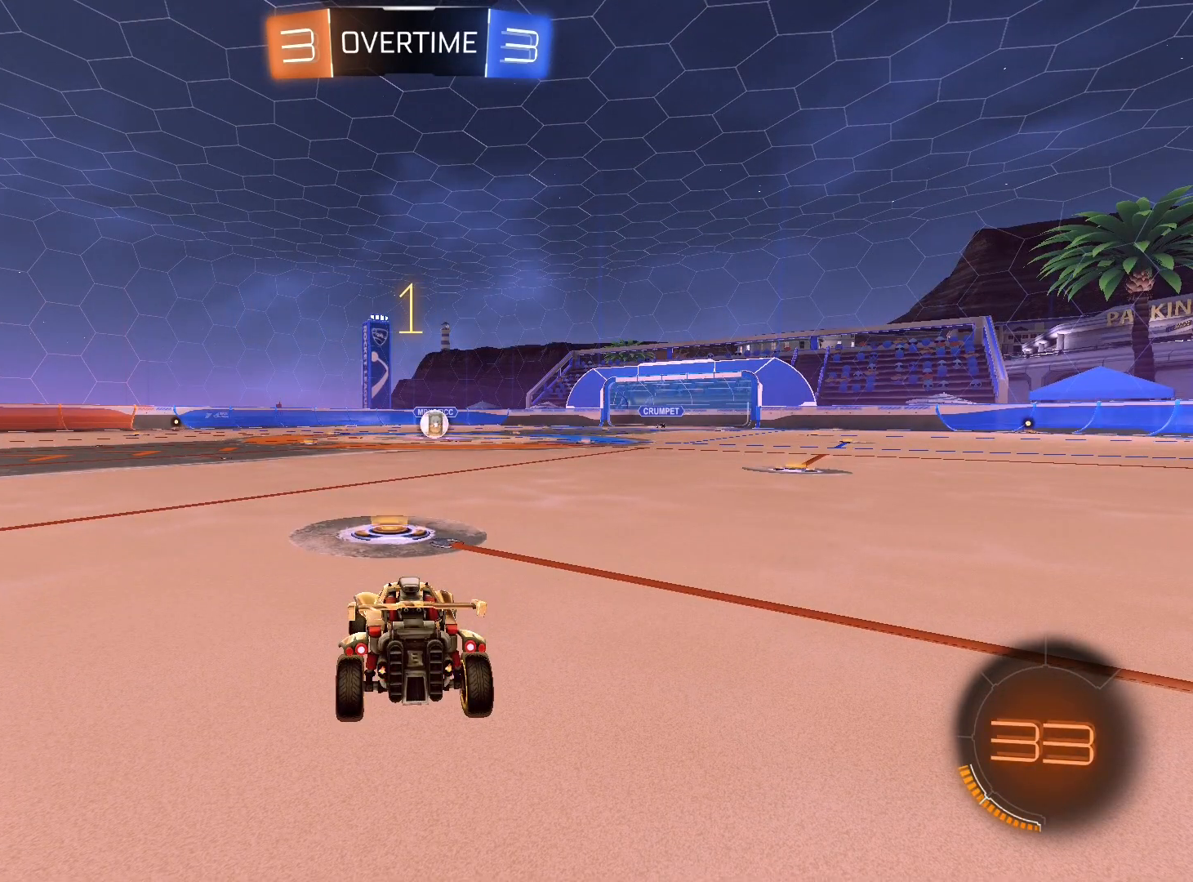
{"buttons": ["A", "R1", "R2"], "left_stick": "right", "right_stick": "center", "events": [[67, "left_stick", "center"], [400, "left_stick", "right"], [500, "A", "down"]]}
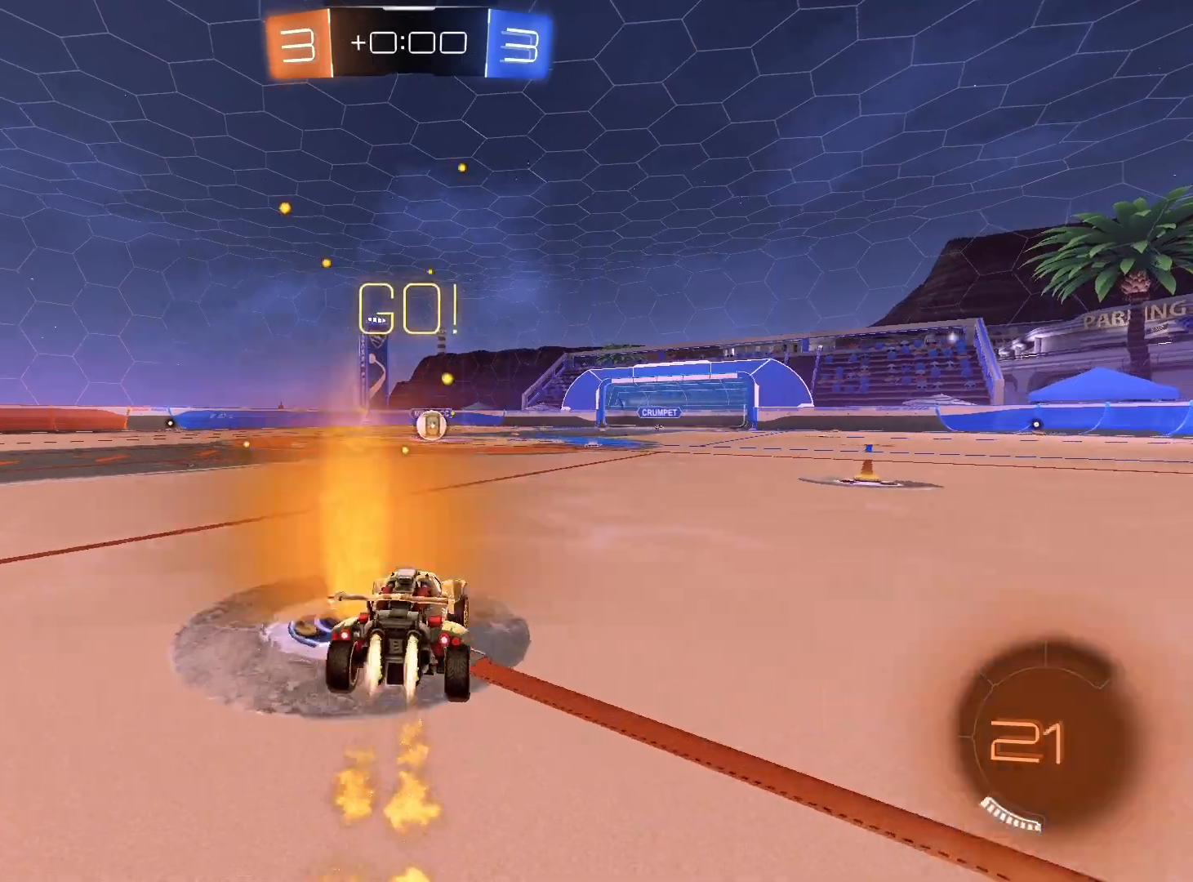
{"buttons": ["L1", "R1", "R2"], "left_stick": "down", "right_stick": "center", "events": [[67, "A", "up"], [67, "L1", "down"], [100, "A", "down"], [100, "left_stick", "up-left"], [200, "A", "up"], [200, "left_stick", "down-left"], [300, "left_stick", "down"]]}
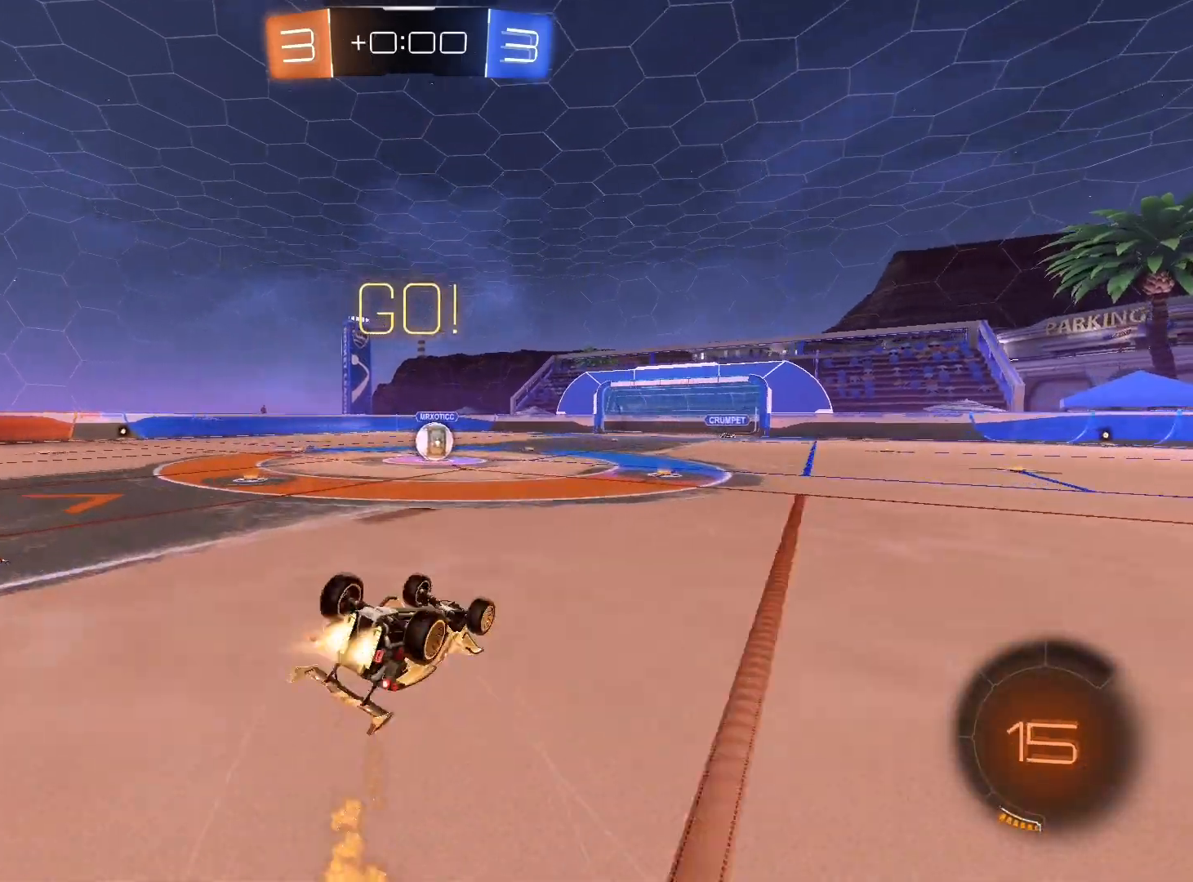
{"buttons": ["R2"], "left_stick": "down-left", "right_stick": "center", "events": [[167, "R1", "up"], [233, "R1", "down"], [233, "left_stick", "down-left"], [333, "L1", "up"], [500, "R1", "up"]]}
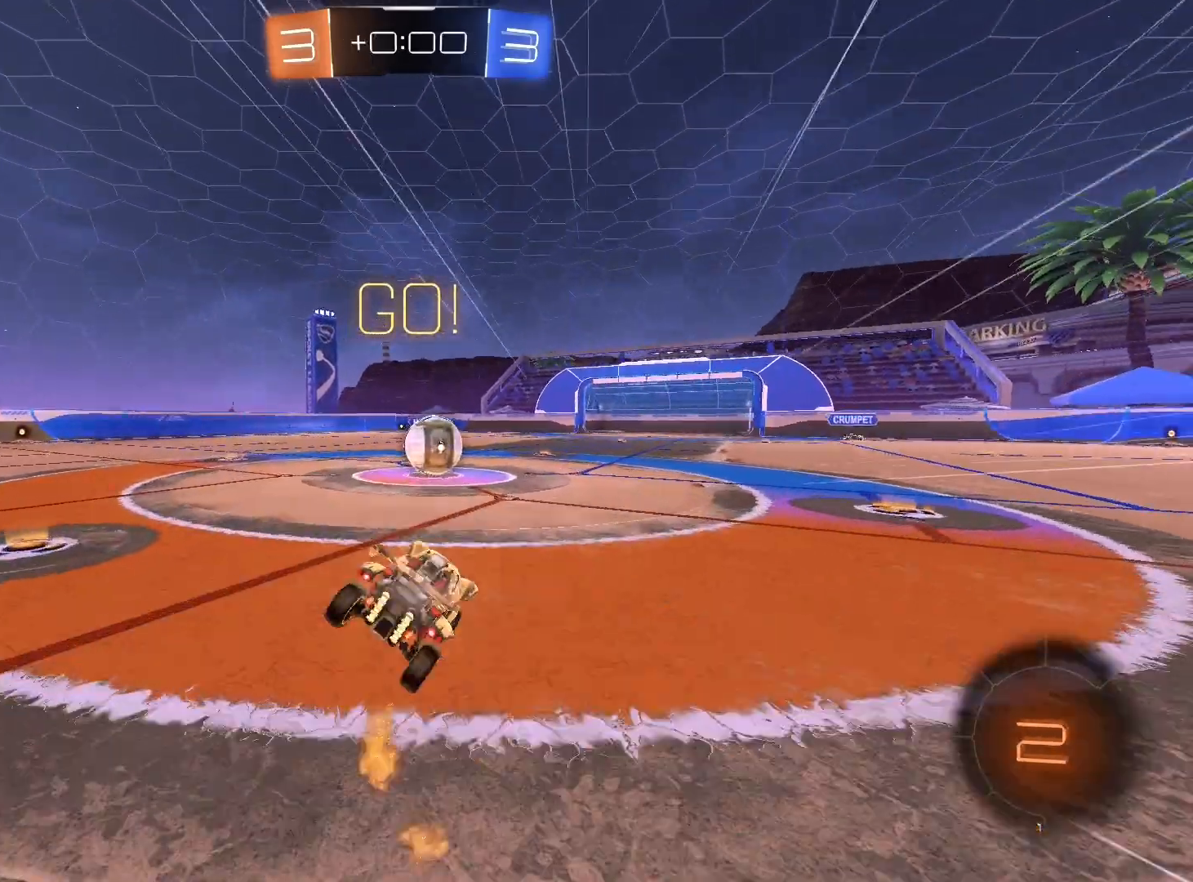
{"buttons": ["A", "L1", "R2"], "left_stick": "left", "right_stick": "center", "events": [[167, "left_stick", "center"], [267, "A", "down"], [267, "L1", "down"], [267, "left_stick", "up-right"], [333, "left_stick", "up-left"], [400, "A", "up"], [400, "left_stick", "down-left"], [467, "A", "down"], [500, "left_stick", "left"]]}
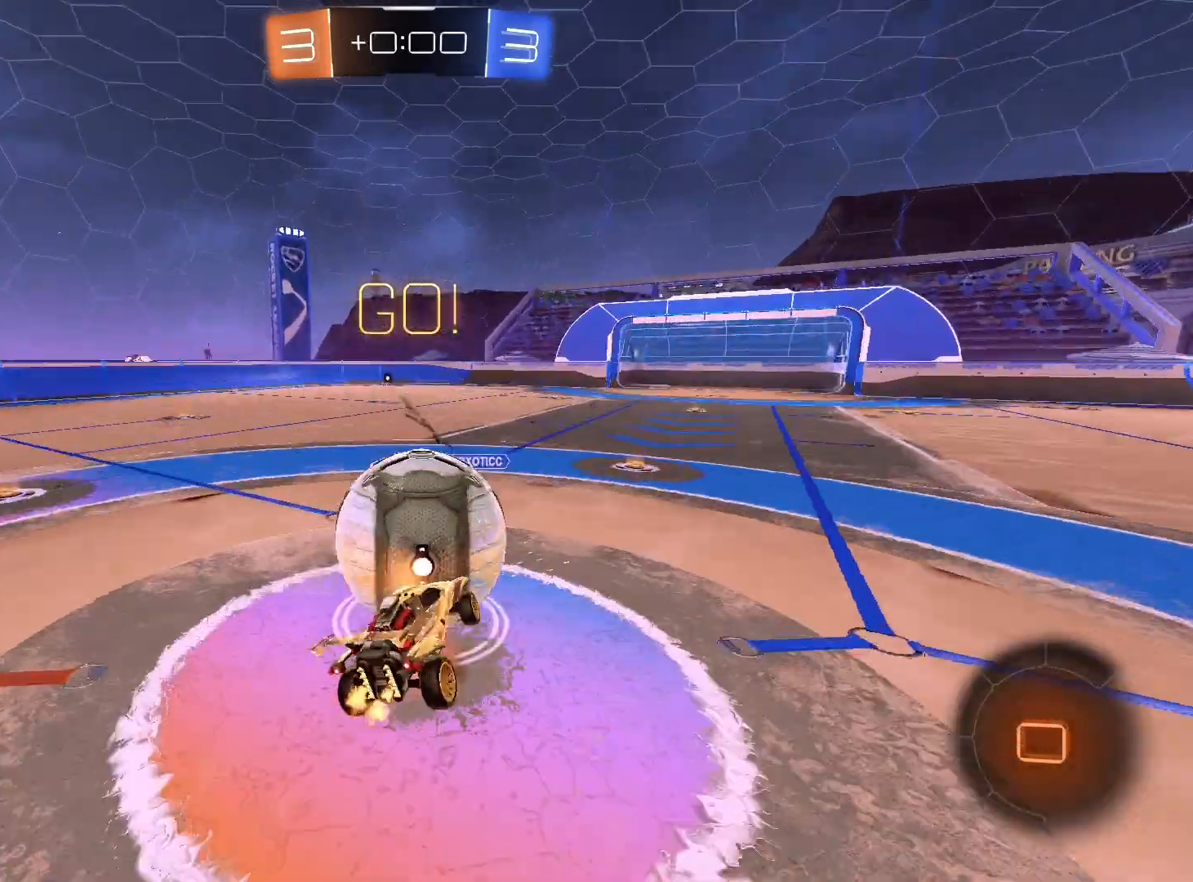
{"buttons": ["R2"], "left_stick": "left", "right_stick": "center", "events": [[33, "A", "up"], [100, "A", "down"], [200, "L1", "up"], [233, "A", "up"], [233, "L1", "down"], [267, "L1", "up"]]}
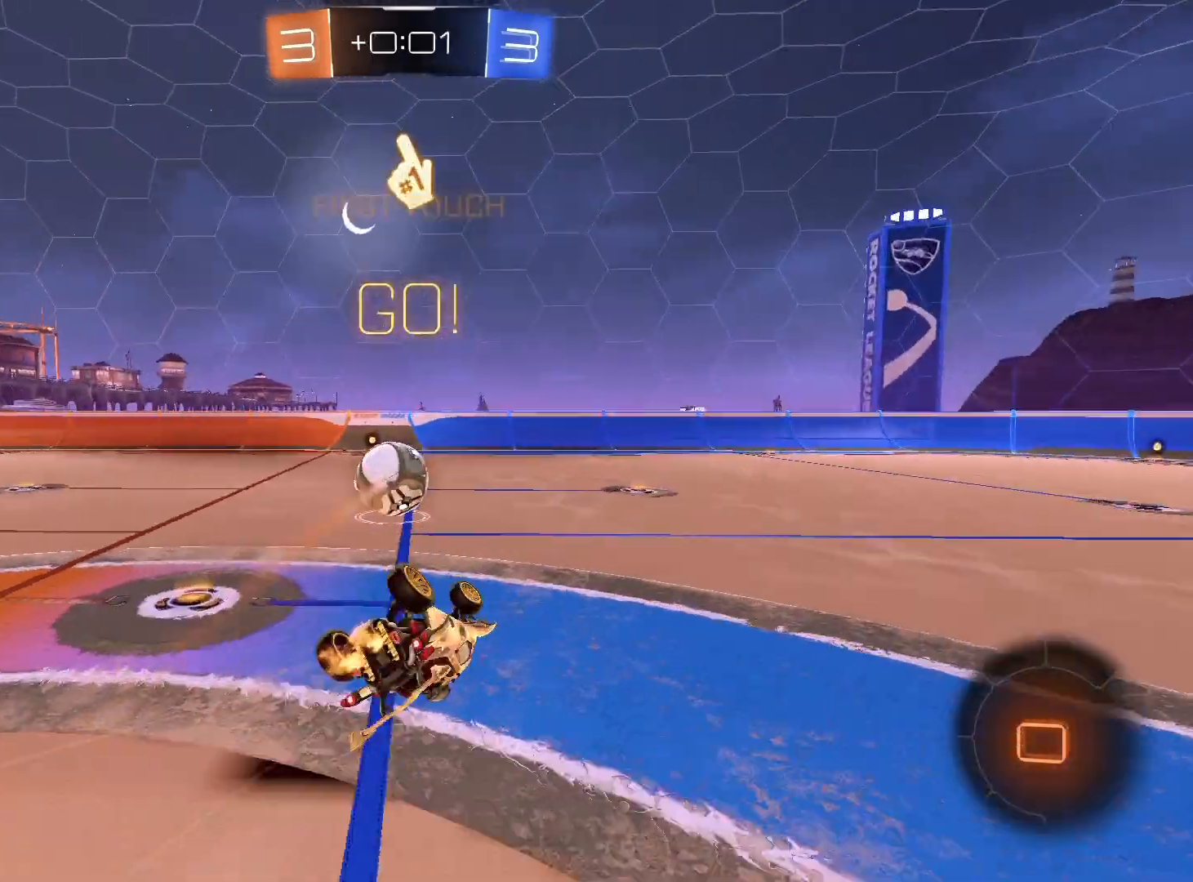
{"buttons": ["R2"], "left_stick": "left", "right_stick": "center", "events": [[200, "left_stick", "center"], [333, "left_stick", "left"]]}
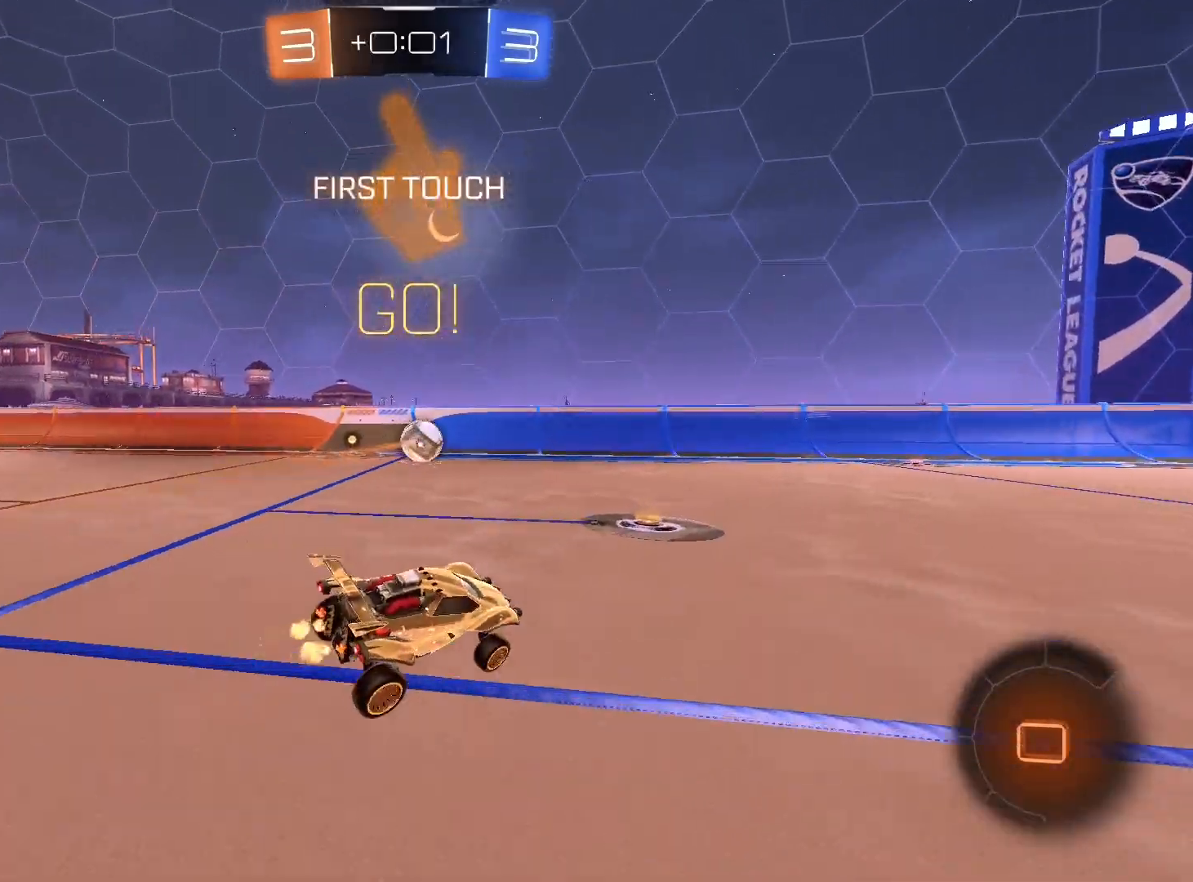
{"buttons": ["R1", "R2"], "left_stick": "left", "right_stick": "center", "events": [[467, "R1", "down"]]}
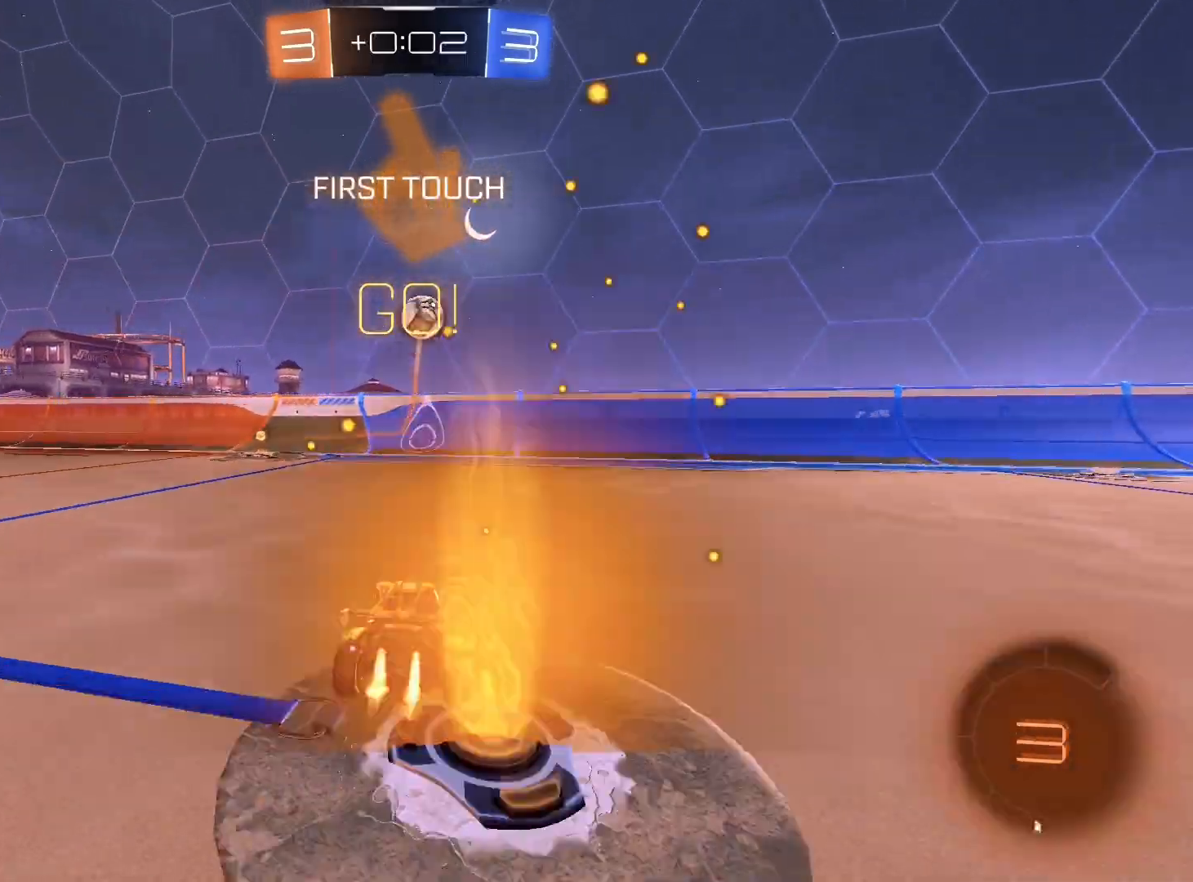
{"buttons": ["R2"], "left_stick": "center", "right_stick": "center", "events": [[200, "left_stick", "center"], [433, "R1", "up"]]}
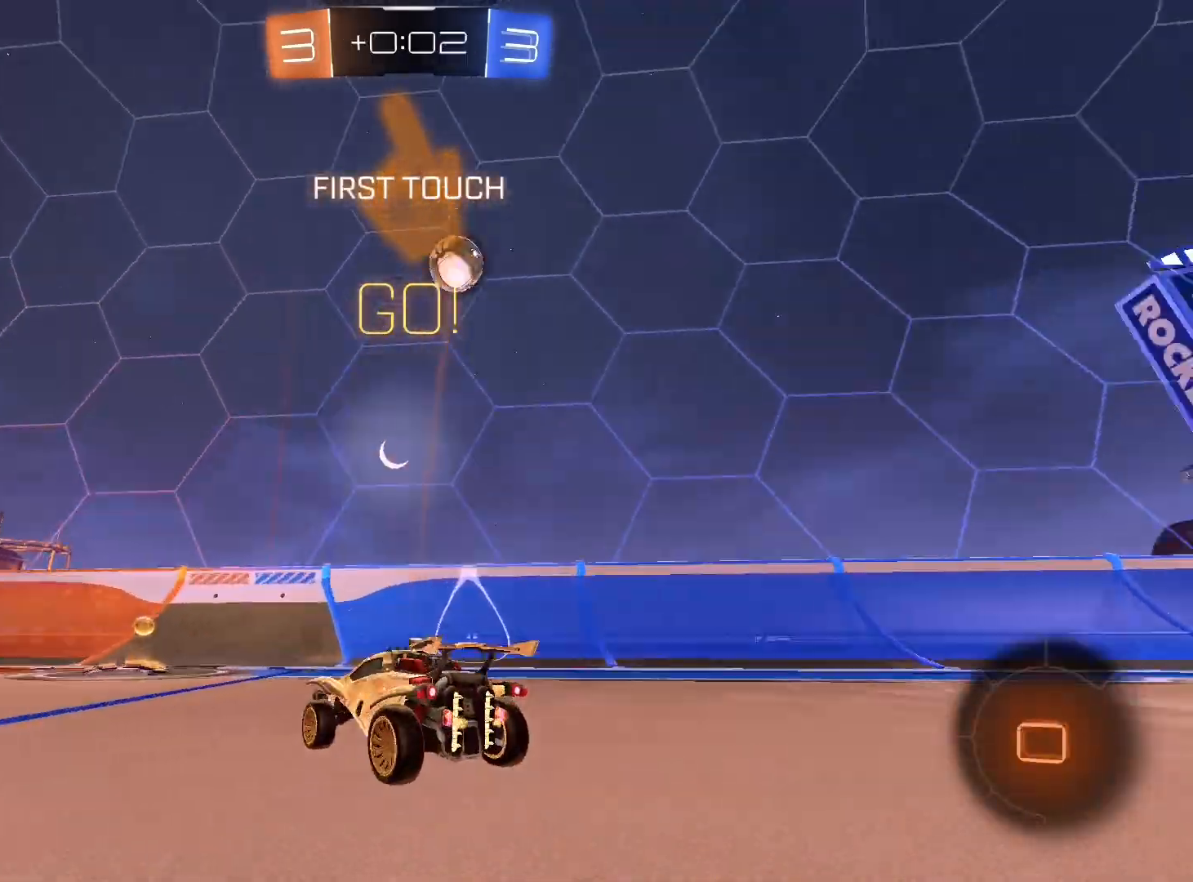
{"buttons": ["L1", "R2"], "left_stick": "left", "right_stick": "center", "events": [[300, "left_stick", "left"], [400, "L1", "down"]]}
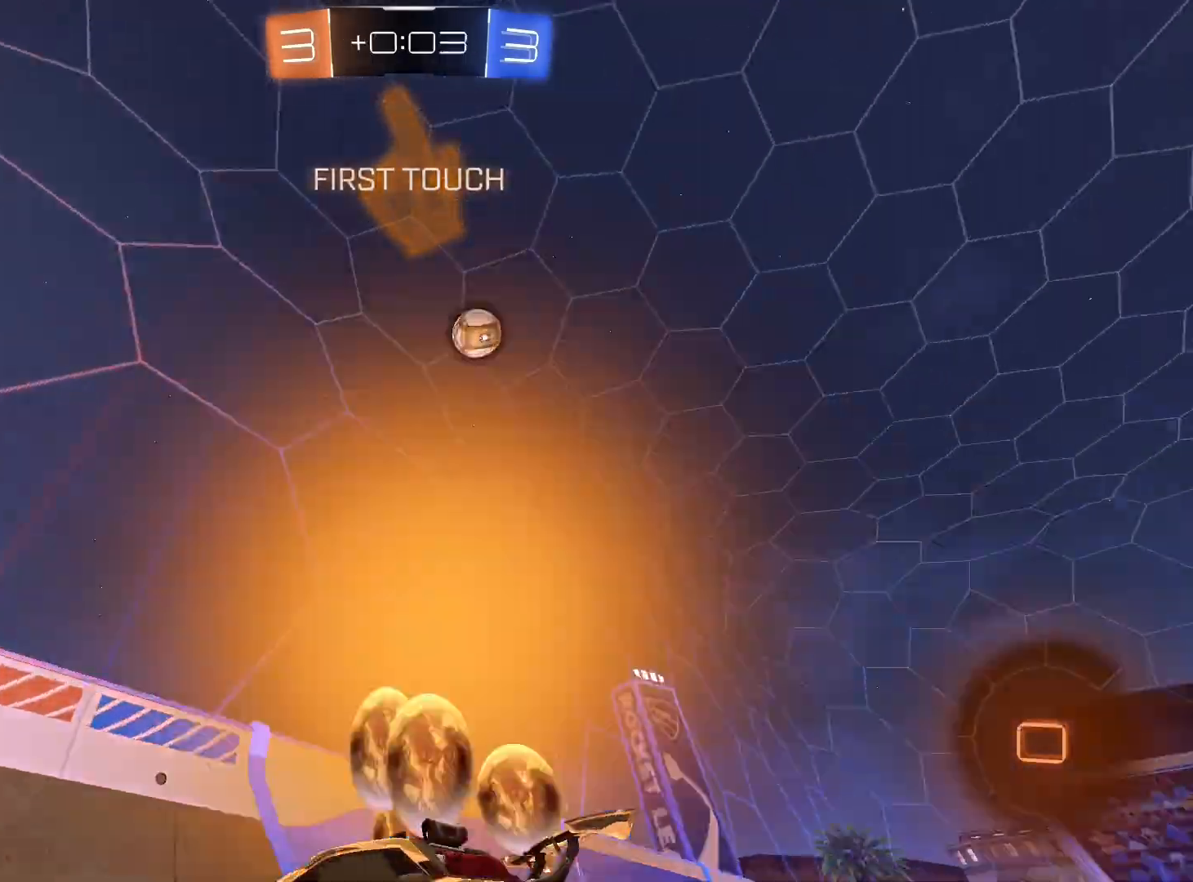
{"buttons": ["R2"], "left_stick": "left", "right_stick": "center", "events": [[33, "L1", "up"]]}
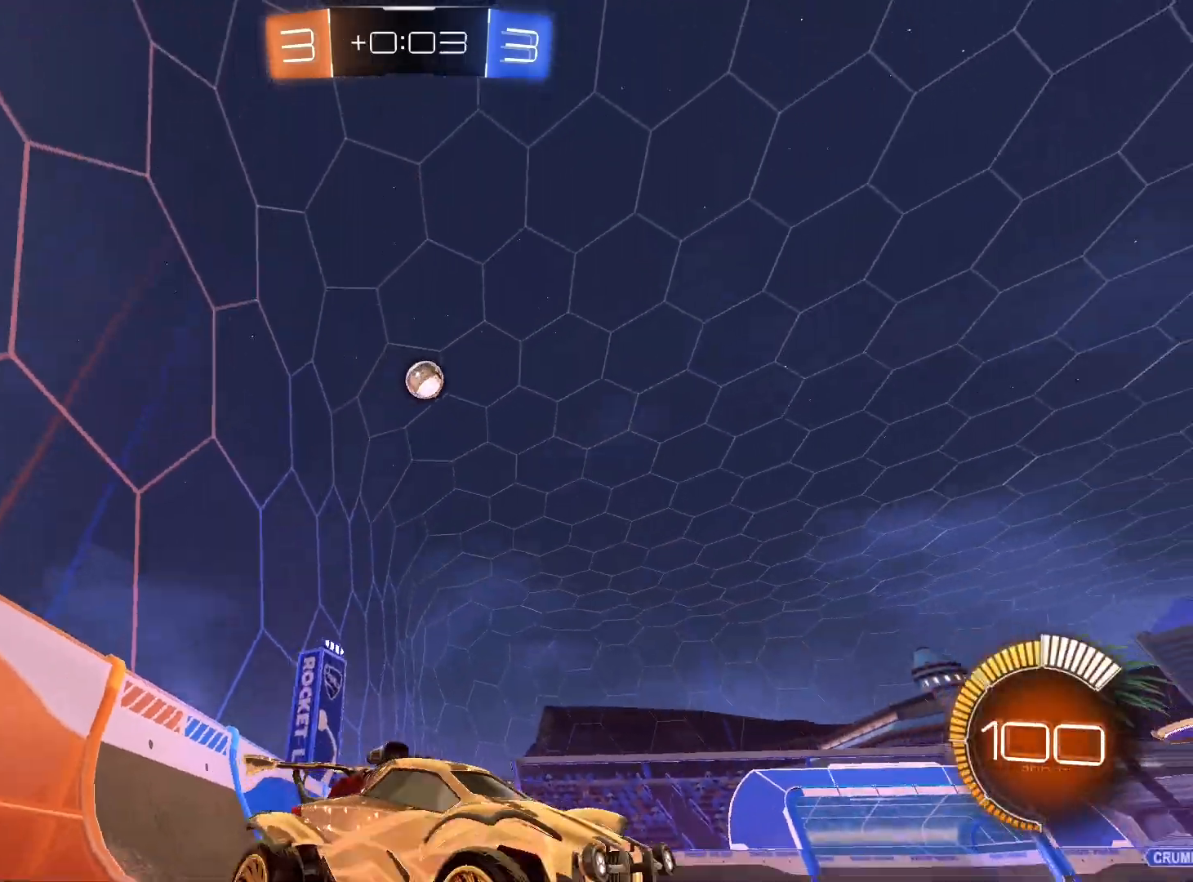
{"buttons": ["R2"], "left_stick": "left", "right_stick": "center", "events": []}
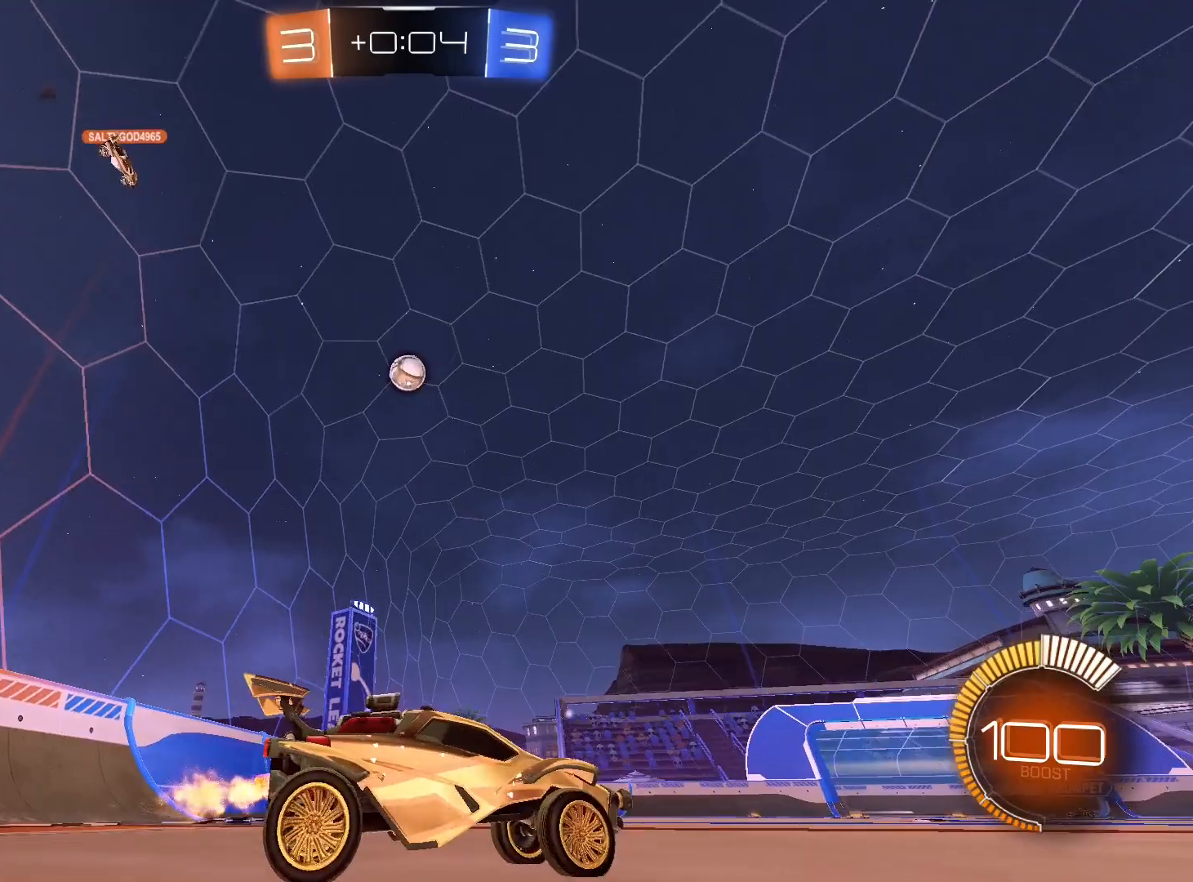
{"buttons": ["R2"], "left_stick": "center", "right_stick": "center", "events": [[133, "left_stick", "down-right"], [500, "left_stick", "center"]]}
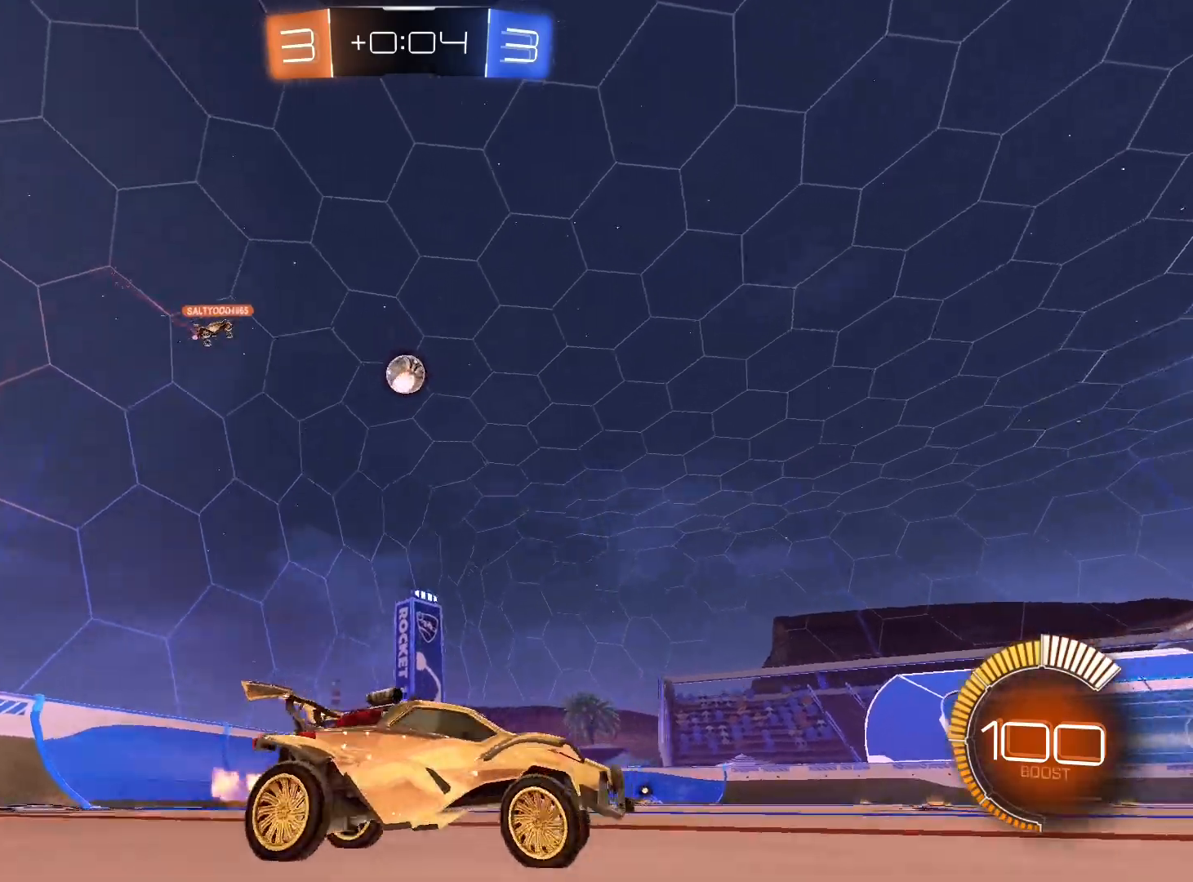
{"buttons": ["R2"], "left_stick": "center", "right_stick": "center", "events": [[67, "left_stick", "left"], [300, "left_stick", "center"]]}
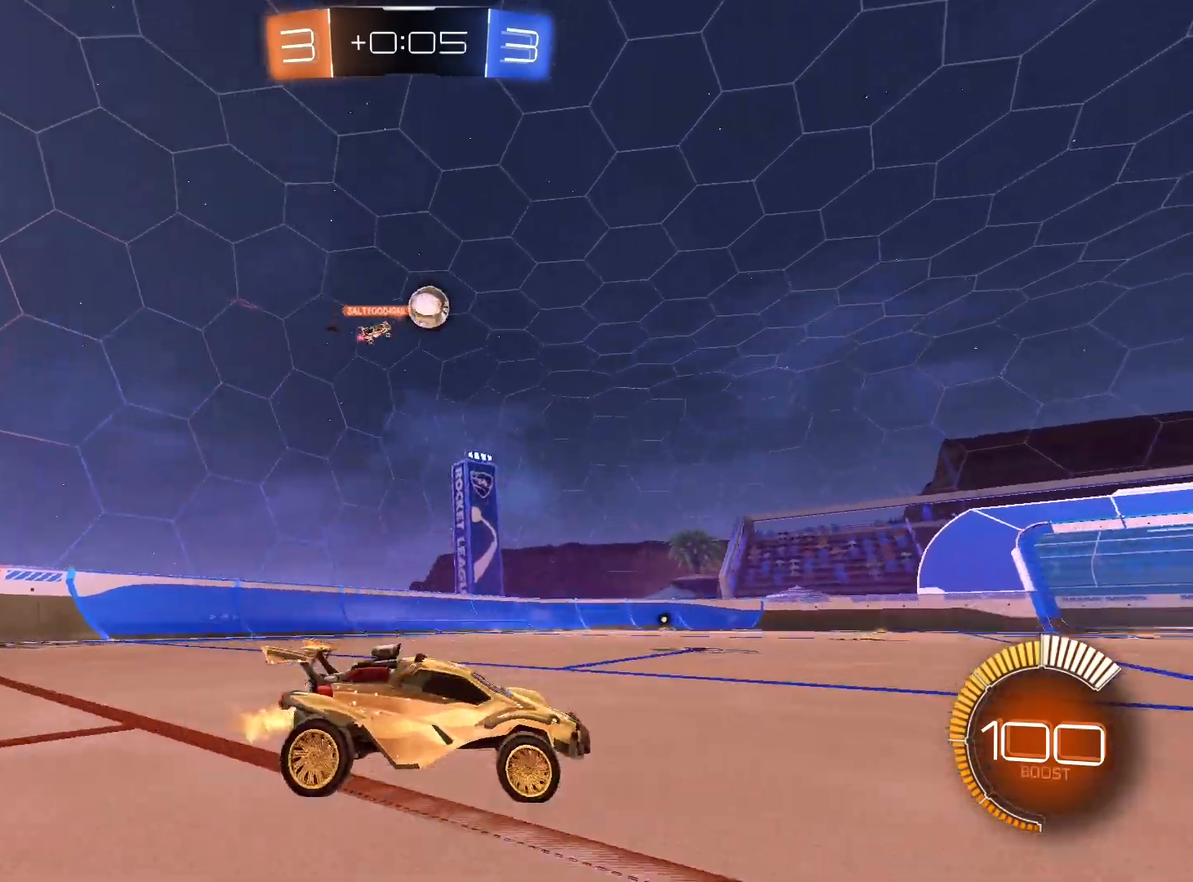
{"buttons": ["R2"], "left_stick": "right", "right_stick": "center", "events": [[267, "left_stick", "right"]]}
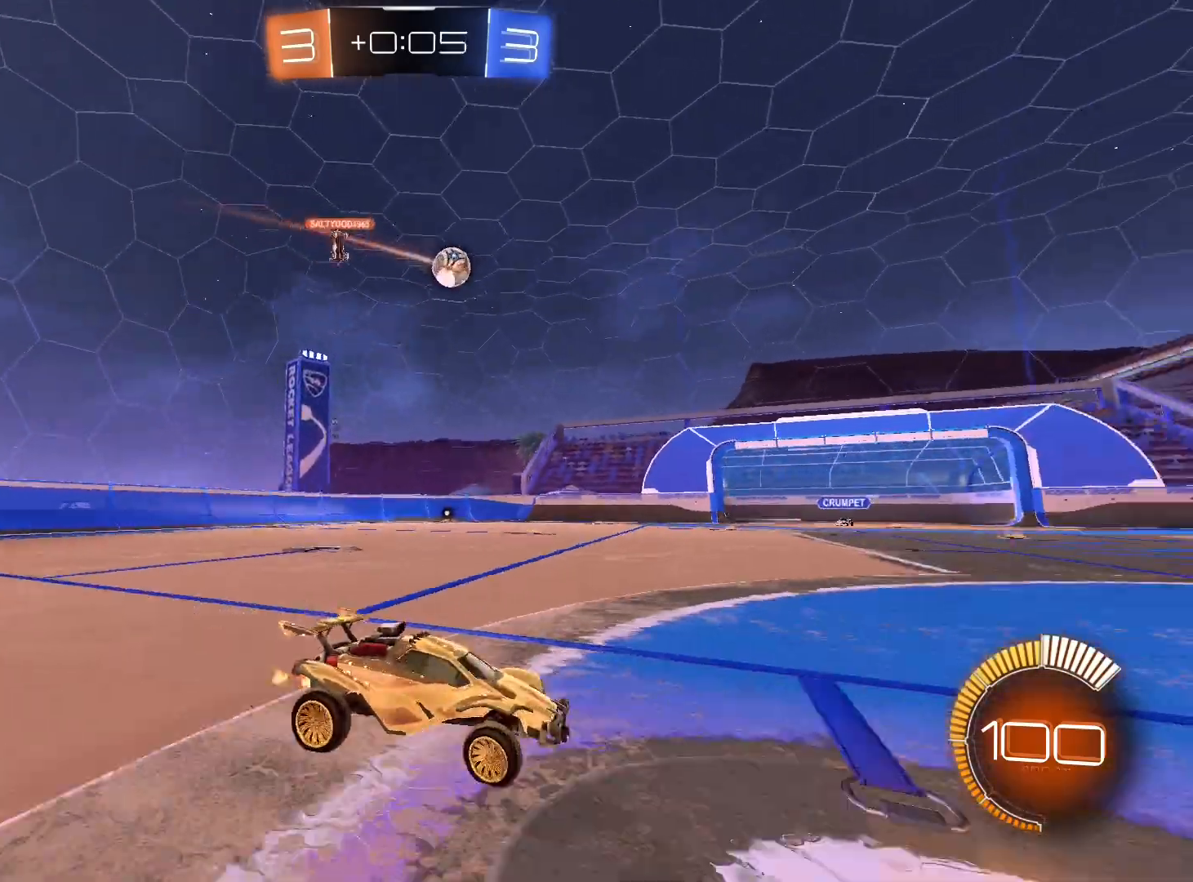
{"buttons": ["R2"], "left_stick": "left", "right_stick": "center", "events": [[400, "left_stick", "left"]]}
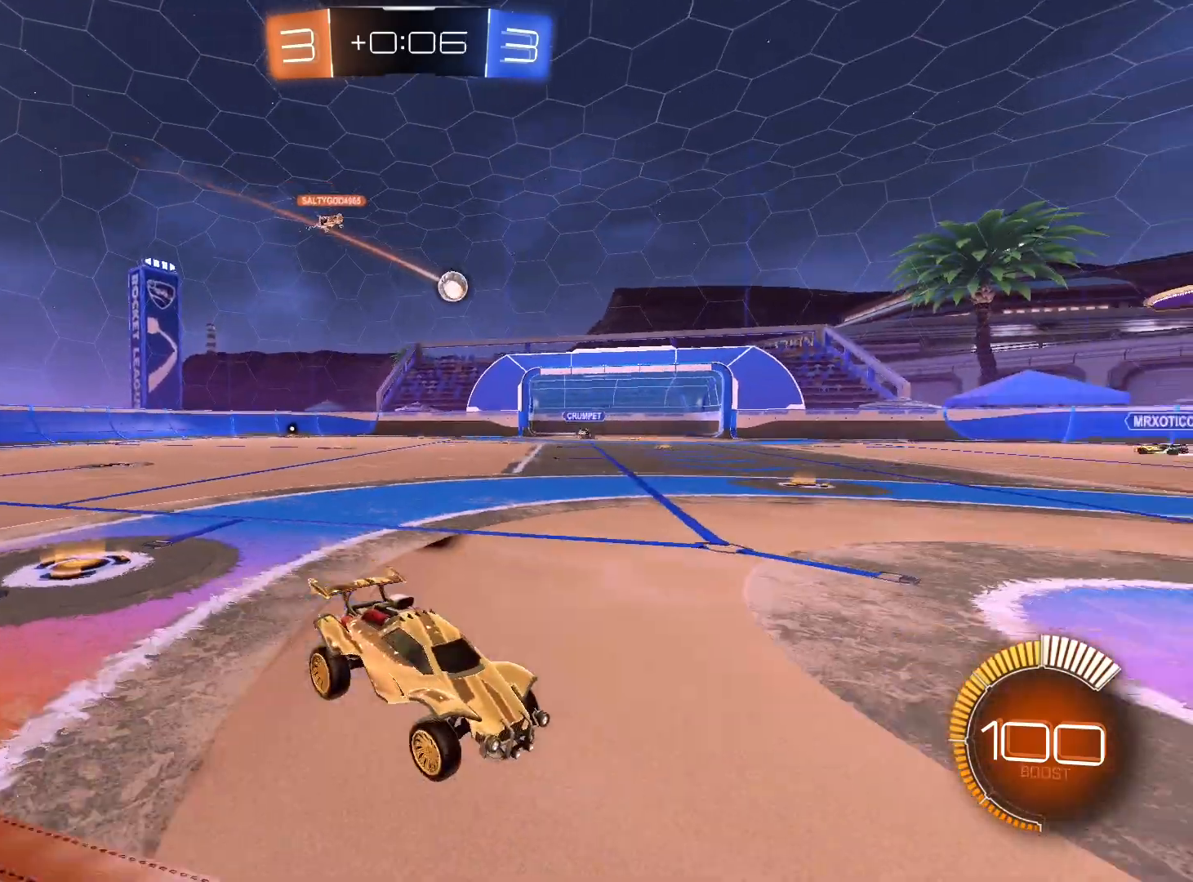
{"buttons": ["R2"], "left_stick": "left", "right_stick": "center", "events": []}
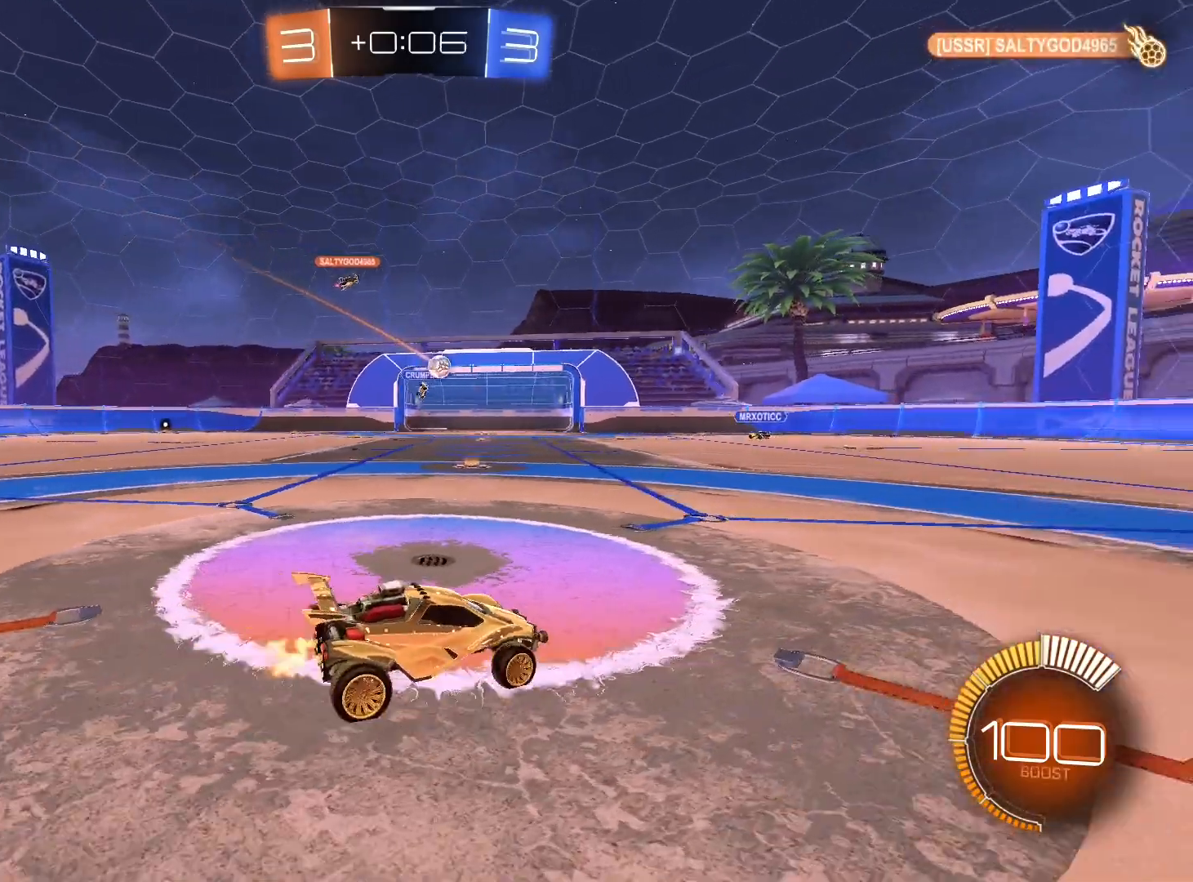
{"buttons": ["R2"], "left_stick": "down-left", "right_stick": "center", "events": [[33, "left_stick", "center"], [133, "left_stick", "right"], [233, "left_stick", "center"], [367, "left_stick", "down-left"]]}
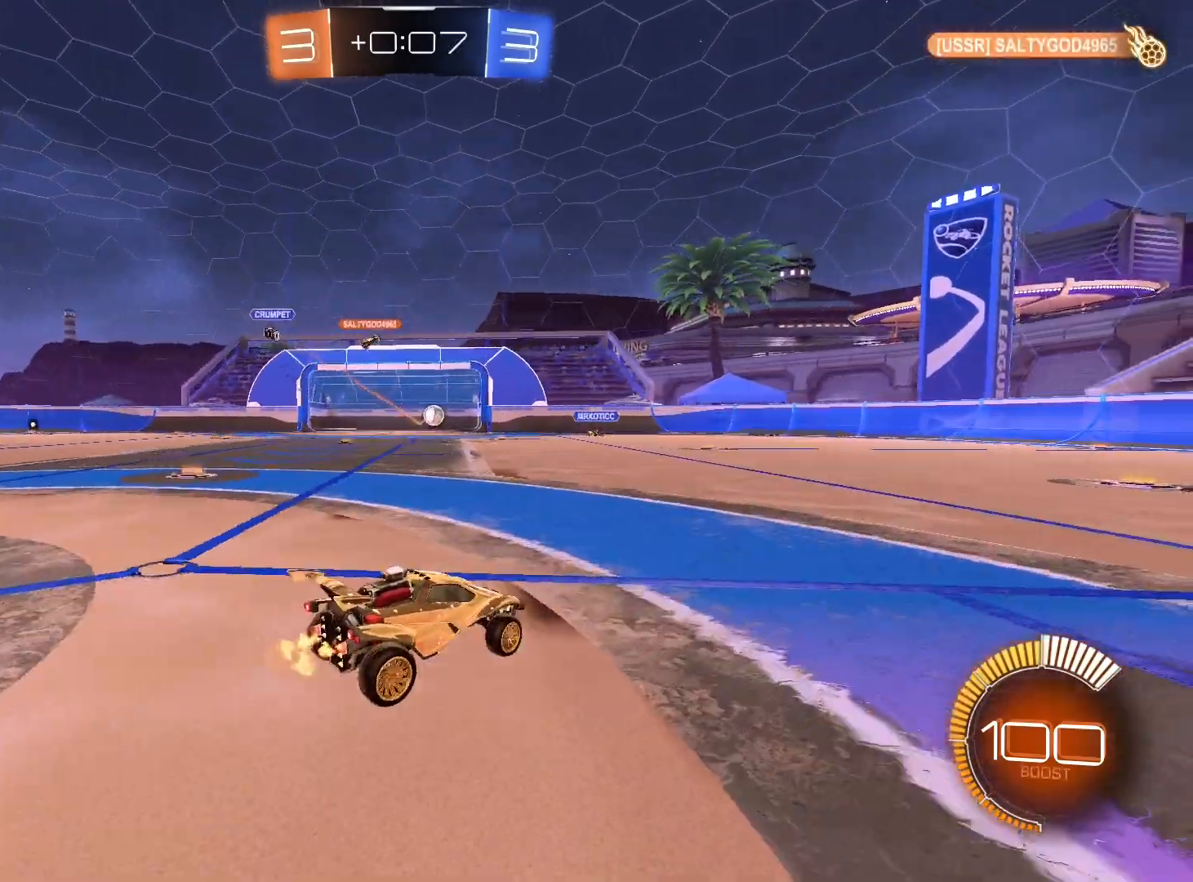
{"buttons": ["R2"], "left_stick": "left", "right_stick": "center", "events": [[333, "left_stick", "center"], [400, "left_stick", "left"]]}
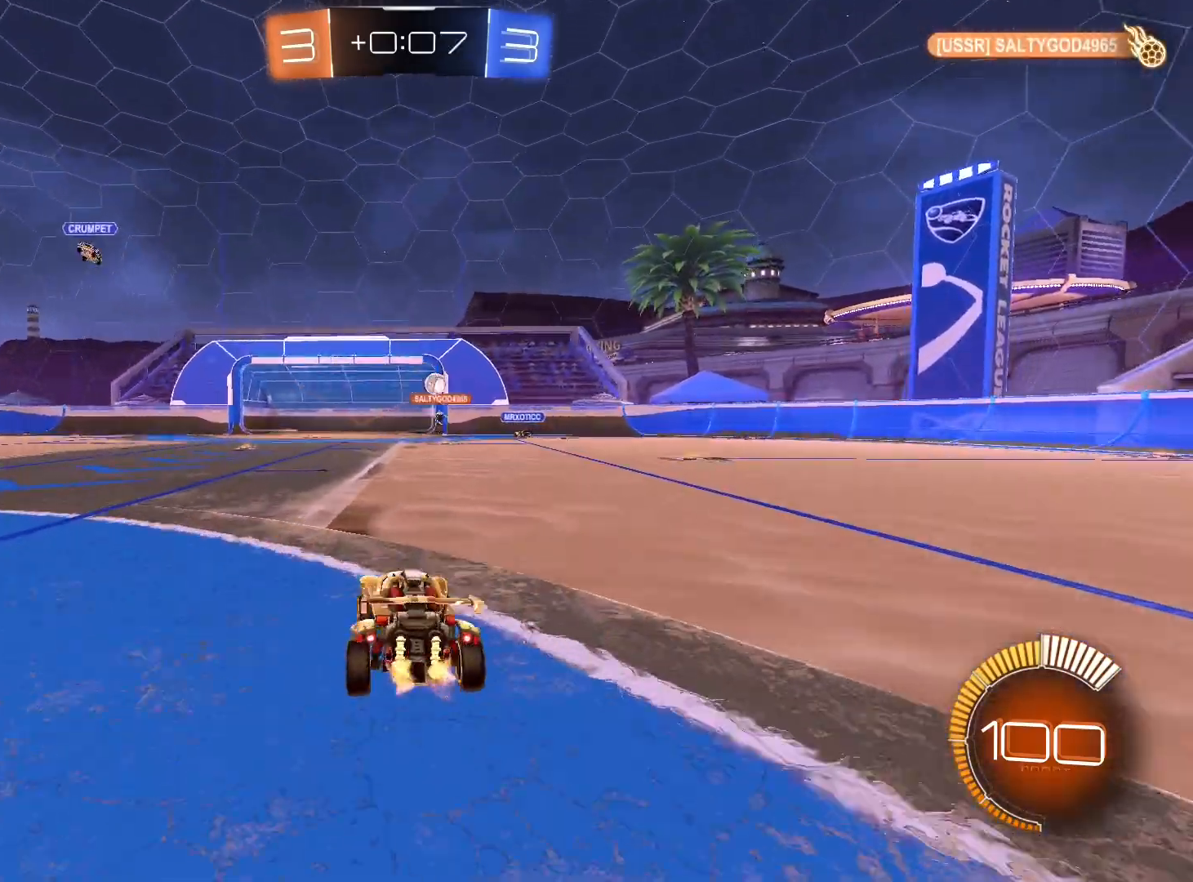
{"buttons": ["R1", "R2"], "left_stick": "right", "right_stick": "center", "events": [[33, "left_stick", "center"], [200, "R1", "down"], [233, "left_stick", "right"], [367, "R1", "up"], [500, "R1", "down"]]}
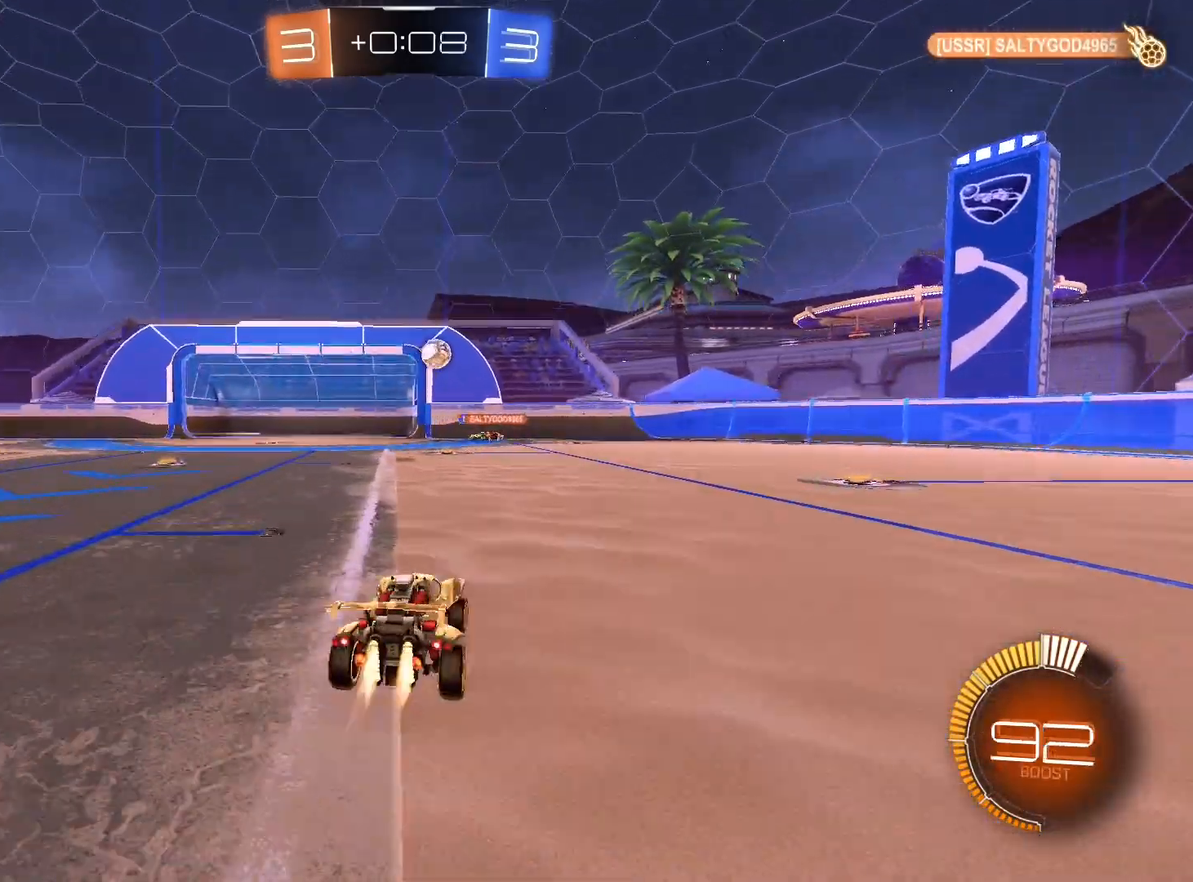
{"buttons": ["R1"], "left_stick": "down", "right_stick": "center", "events": [[67, "left_stick", "center"], [200, "left_stick", "left"], [267, "R2", "up"], [333, "A", "down"], [400, "left_stick", "down"], [500, "A", "up"]]}
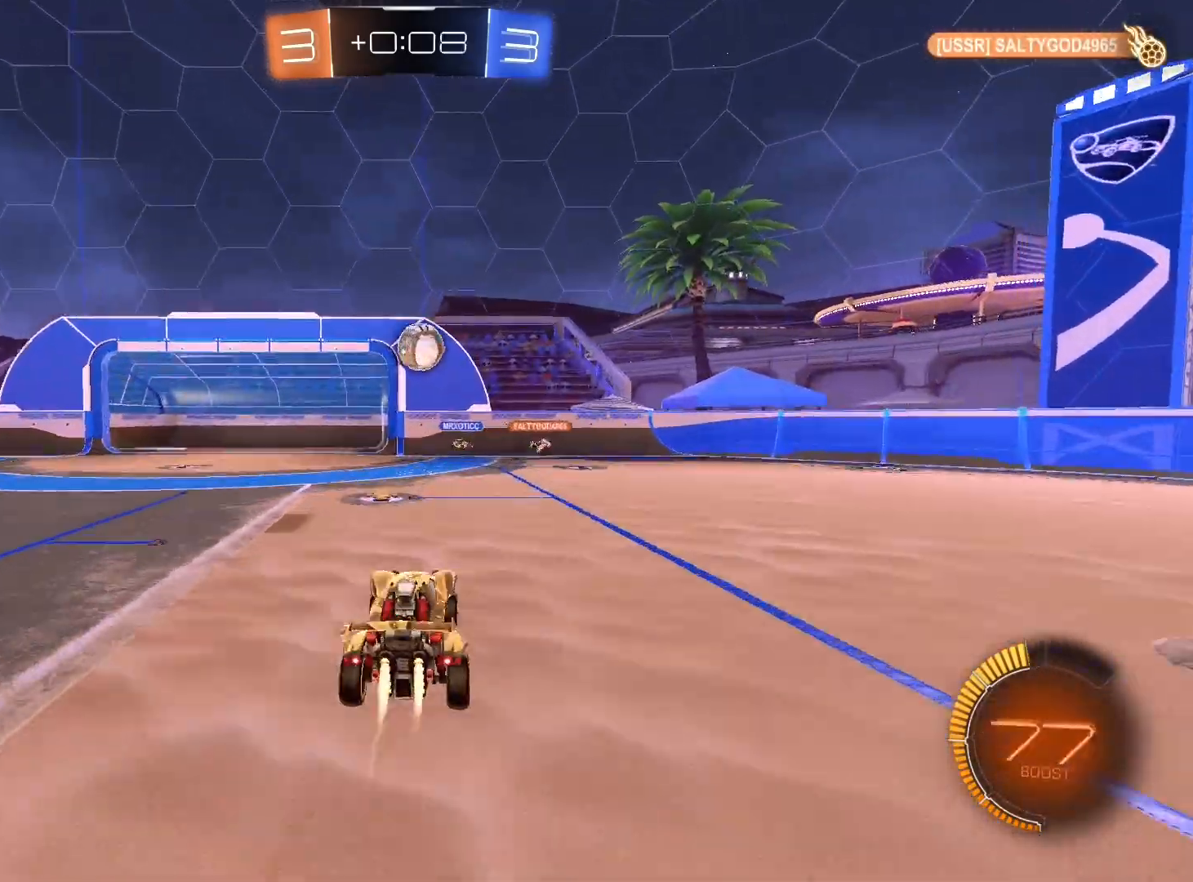
{"buttons": ["L1", "R1"], "left_stick": "up-left", "right_stick": "center", "events": [[33, "L1", "down"], [67, "left_stick", "left"], [267, "left_stick", "up-left"], [400, "A", "down"], [467, "A", "up"]]}
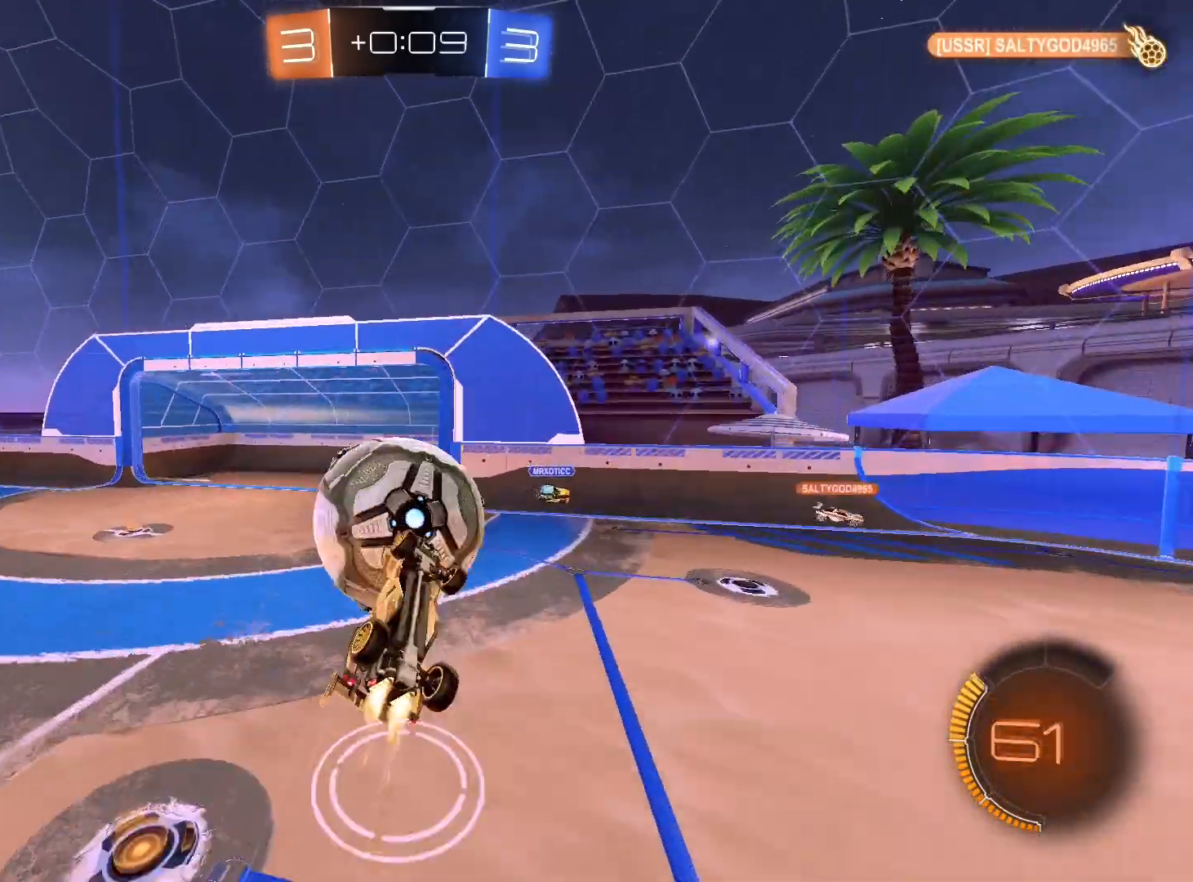
{"buttons": [], "left_stick": "center", "right_stick": "center", "events": [[33, "A", "down"], [33, "R2", "down"], [167, "A", "up"], [167, "L1", "up"], [167, "R1", "up"], [400, "R2", "up"], [400, "left_stick", "center"]]}
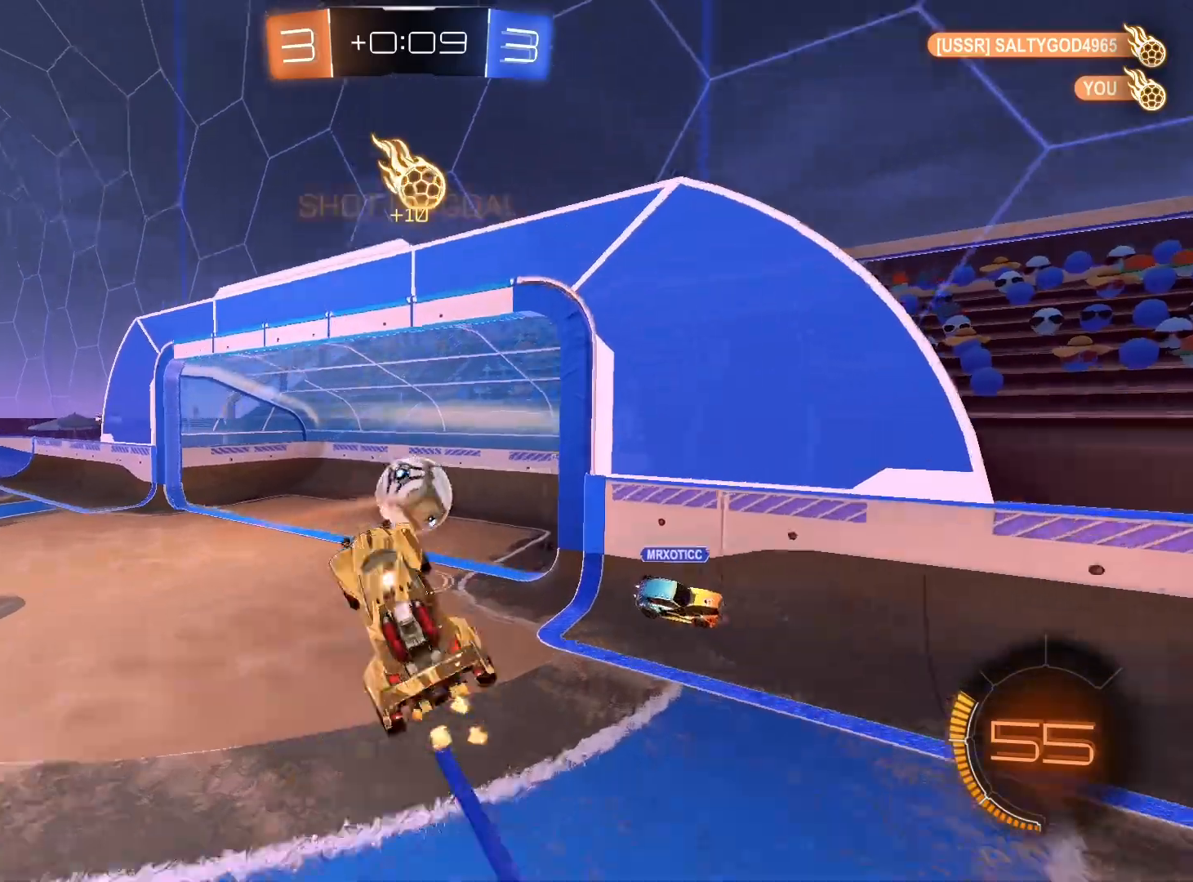
{"buttons": [], "left_stick": "center", "right_stick": "center", "events": [[100, "DPAD_LEFT", "down"], [167, "DPAD_LEFT", "up"], [233, "DPAD_LEFT", "down"], [267, "DPAD_LEFT", "up"]]}
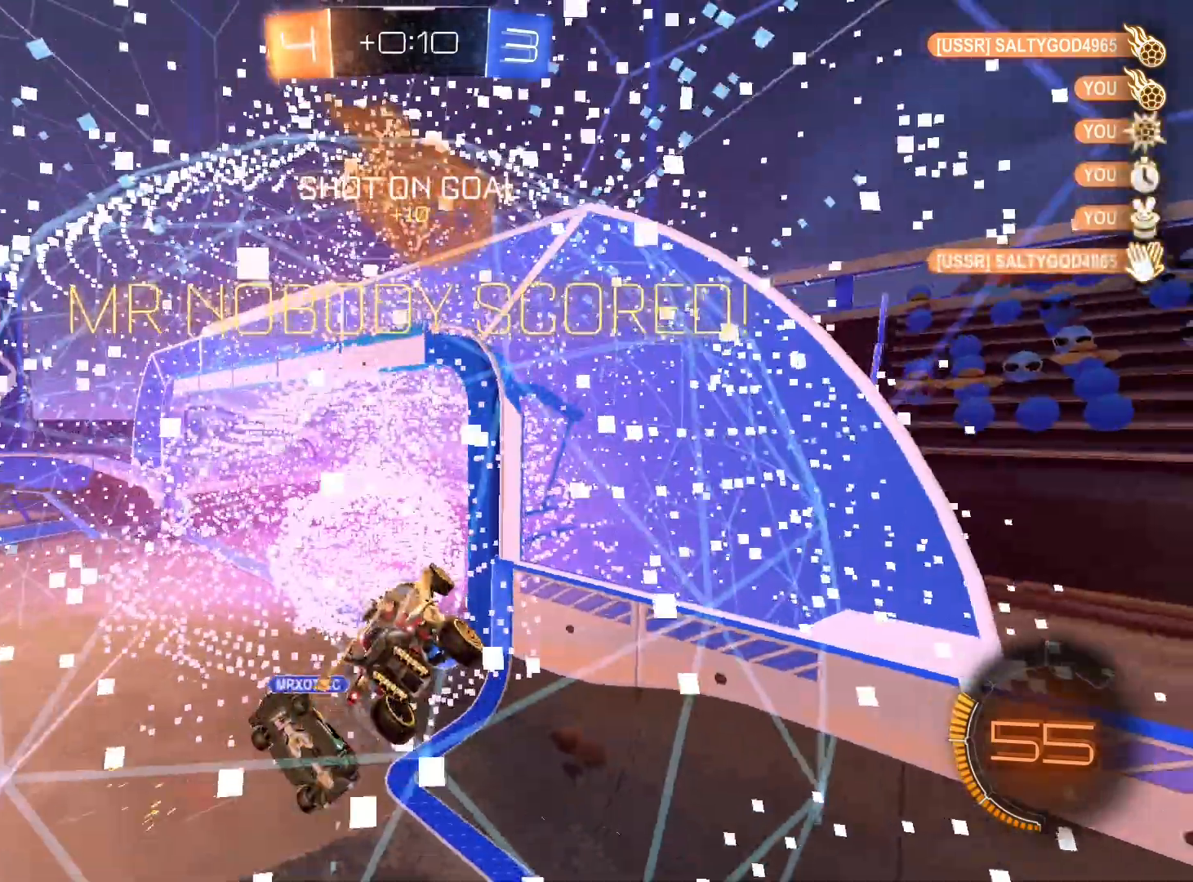
{"buttons": [], "left_stick": "center", "right_stick": "center", "events": [[67, "left_stick", "right"], [133, "L1", "down"], [367, "L1", "up"], [433, "left_stick", "center"]]}